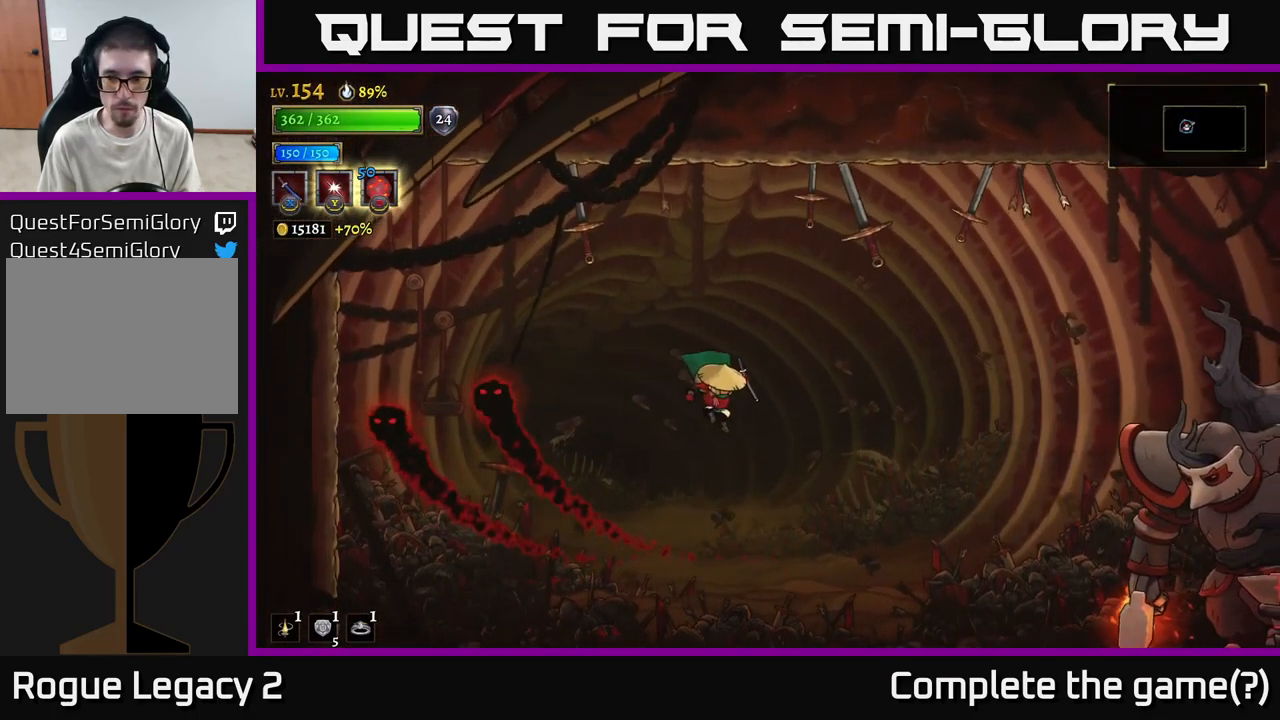
Gameplay with a controller (Xbox layout); each line is a JSON object with the inputs held at the frame after it. "events" lists button and stick changes between this image and that frame as [ms after this image, input, new state], when the widget could be followed in between.
{"buttons": [], "left_stick": "center", "right_stick": "center", "events": [[234, "B", "down"], [317, "B", "up"], [450, "left_stick", "center"]]}
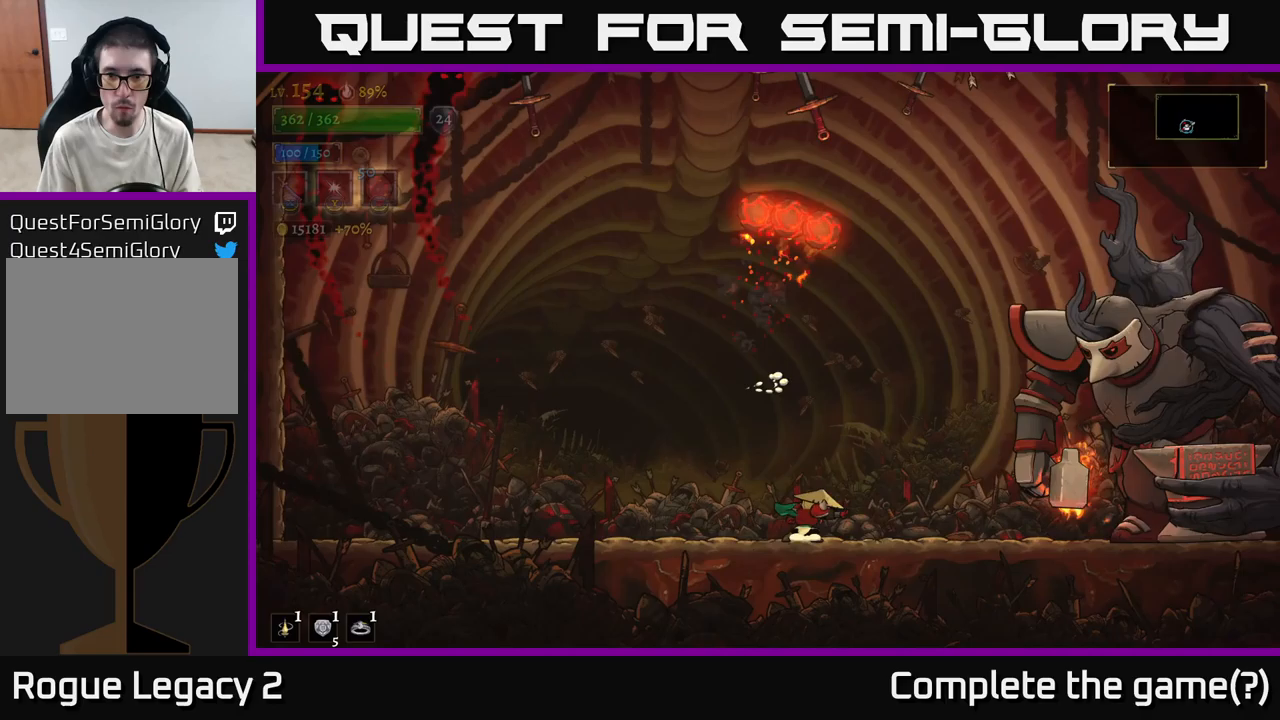
{"buttons": [], "left_stick": "left", "right_stick": "center", "events": [[67, "left_stick", "right"], [100, "A", "down"], [150, "X", "down"], [200, "A", "up"], [317, "left_stick", "center"], [333, "X", "up"], [367, "left_stick", "left"]]}
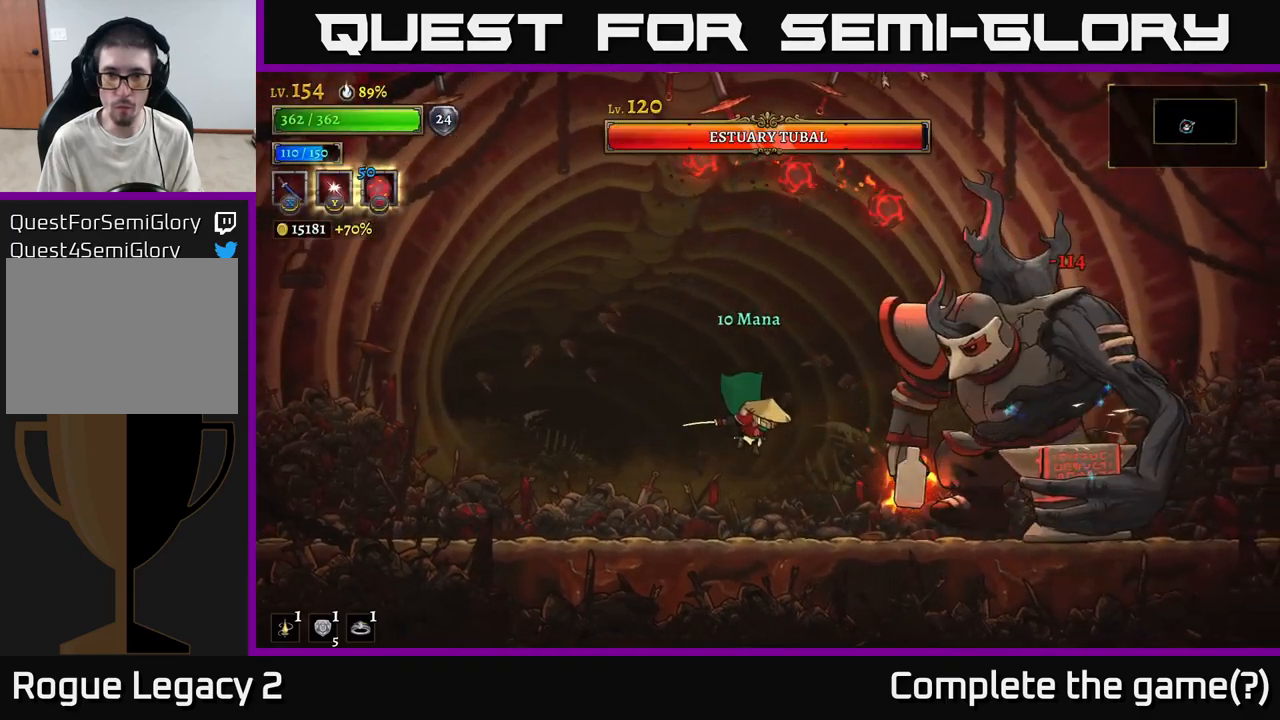
{"buttons": ["X"], "left_stick": "left", "right_stick": "center", "events": [[283, "A", "down"], [283, "left_stick", "right"], [400, "X", "down"], [450, "A", "up"], [450, "left_stick", "center"], [500, "left_stick", "left"]]}
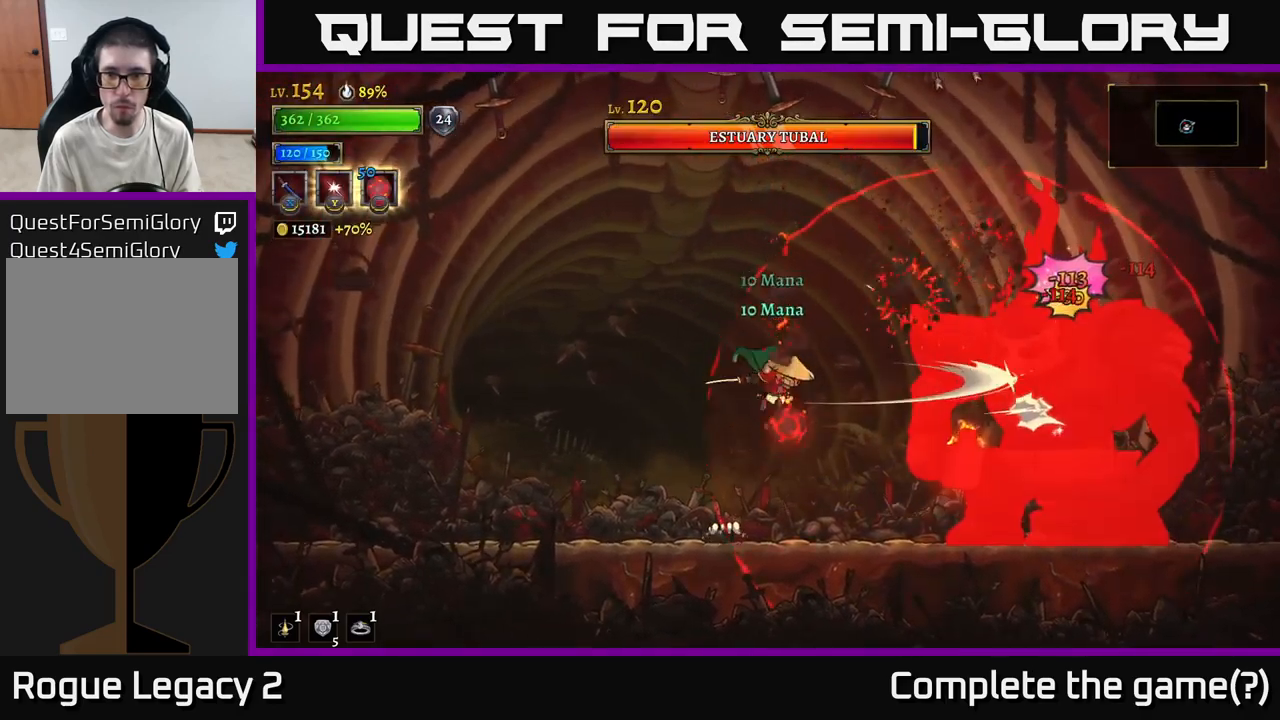
{"buttons": [], "left_stick": "left", "right_stick": "center", "events": [[17, "X", "up"]]}
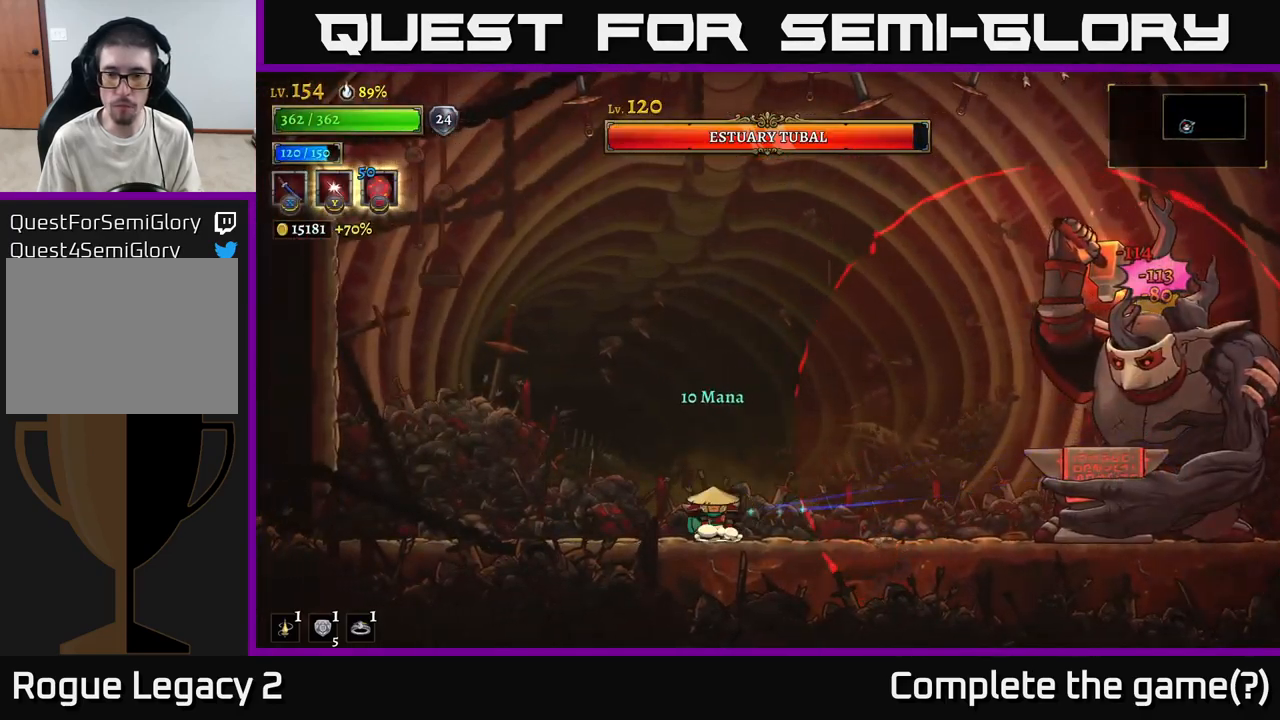
{"buttons": [], "left_stick": "left", "right_stick": "center", "events": [[50, "A", "down"], [67, "left_stick", "right"], [200, "X", "down"], [250, "left_stick", "left"], [317, "X", "up"], [383, "A", "up"]]}
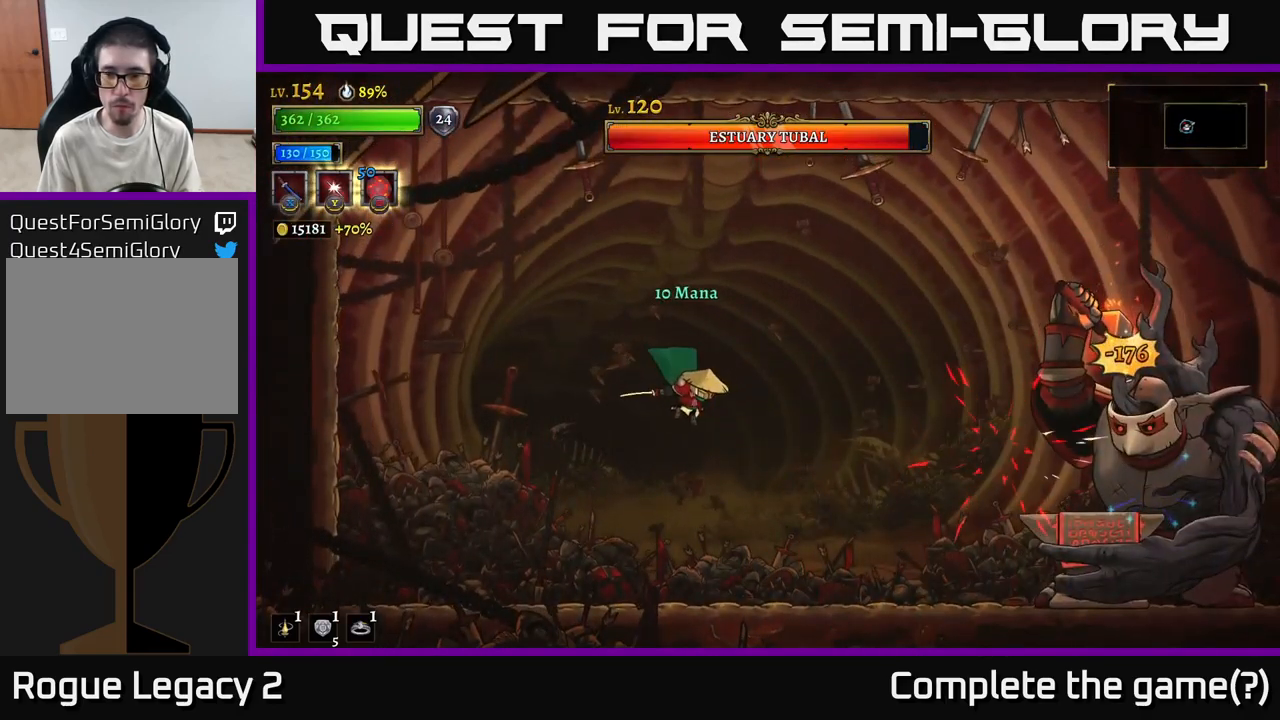
{"buttons": [], "left_stick": "center", "right_stick": "center", "events": [[450, "left_stick", "center"]]}
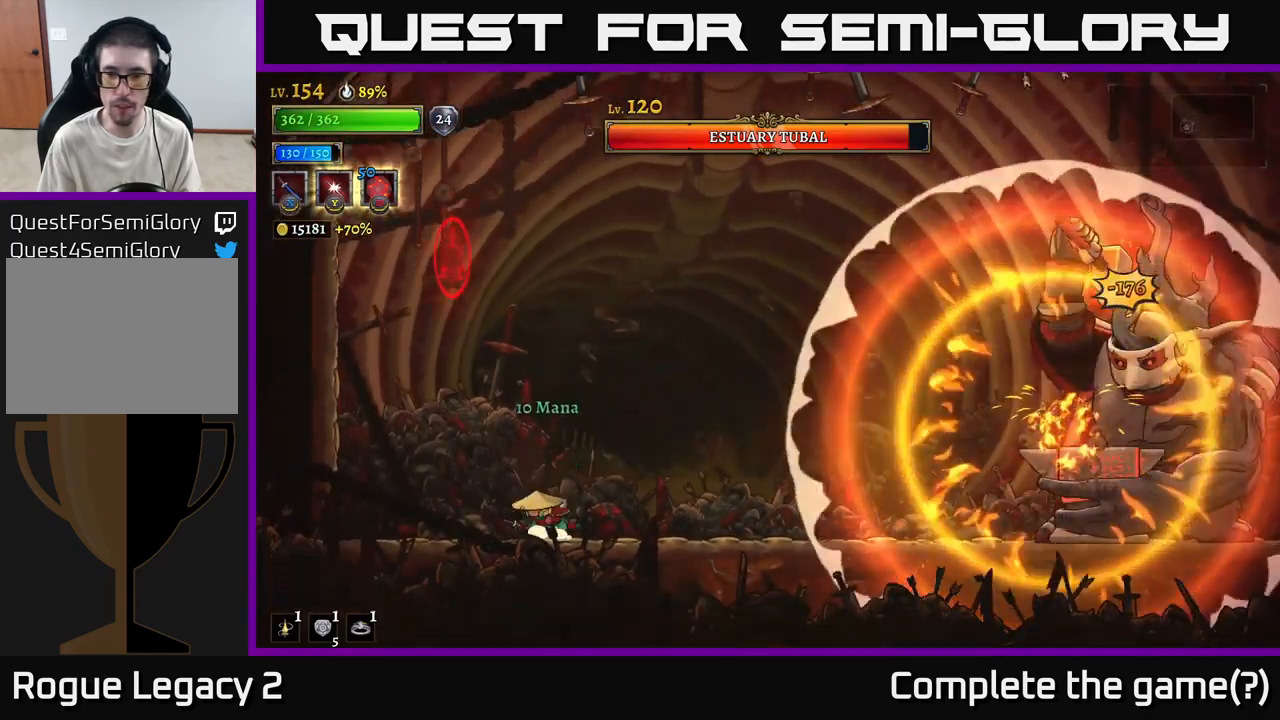
{"buttons": ["A"], "left_stick": "right", "right_stick": "center", "events": [[117, "left_stick", "left"], [217, "left_stick", "right"], [417, "A", "down"]]}
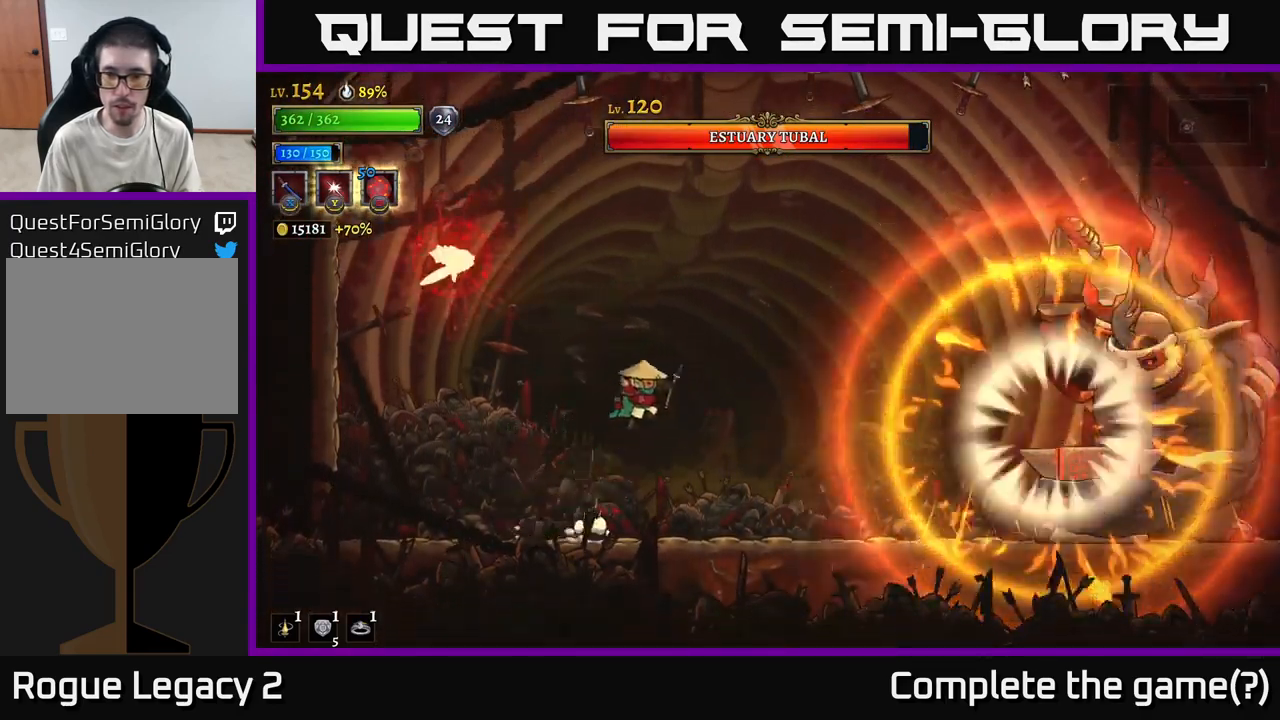
{"buttons": [], "left_stick": "left", "right_stick": "center", "events": [[100, "A", "up"], [233, "X", "down"], [317, "left_stick", "left"], [350, "X", "up"]]}
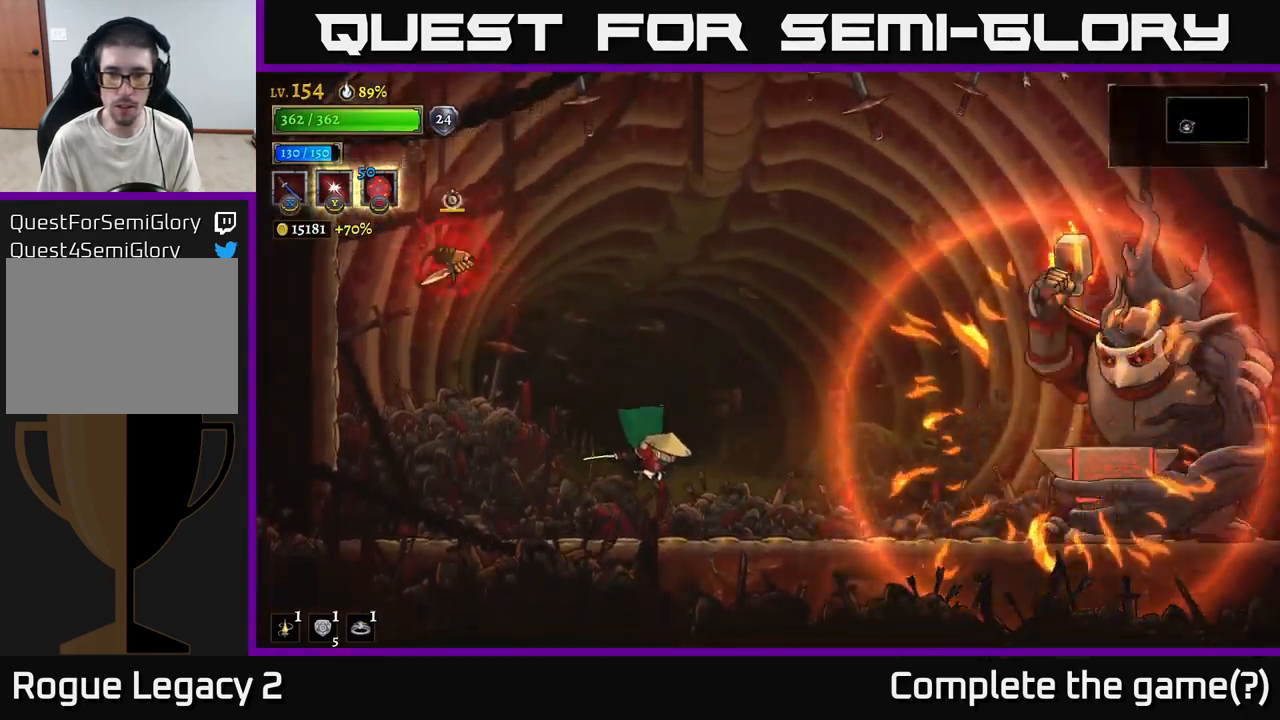
{"buttons": ["A"], "left_stick": "right", "right_stick": "center", "events": [[33, "left_stick", "center"], [350, "left_stick", "right"], [367, "A", "down"]]}
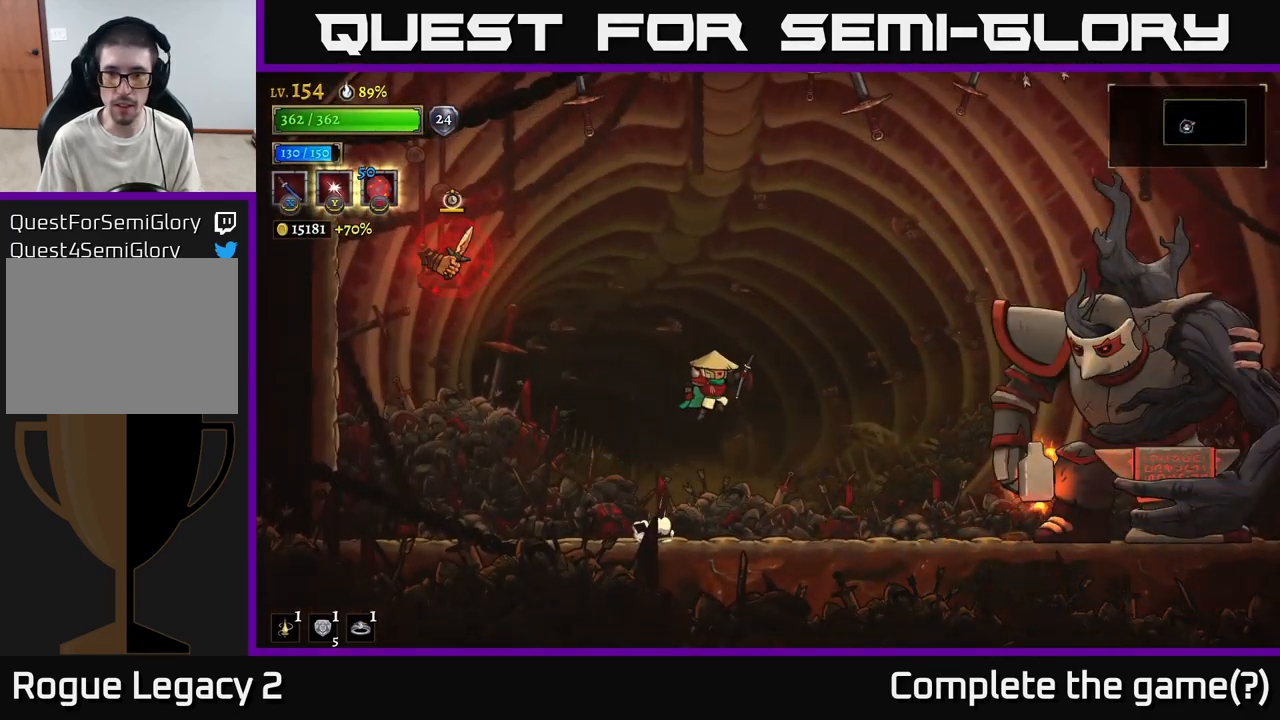
{"buttons": [], "left_stick": "left", "right_stick": "center", "events": [[67, "A", "up"], [117, "X", "down"], [267, "X", "up"], [350, "left_stick", "center"], [433, "left_stick", "left"]]}
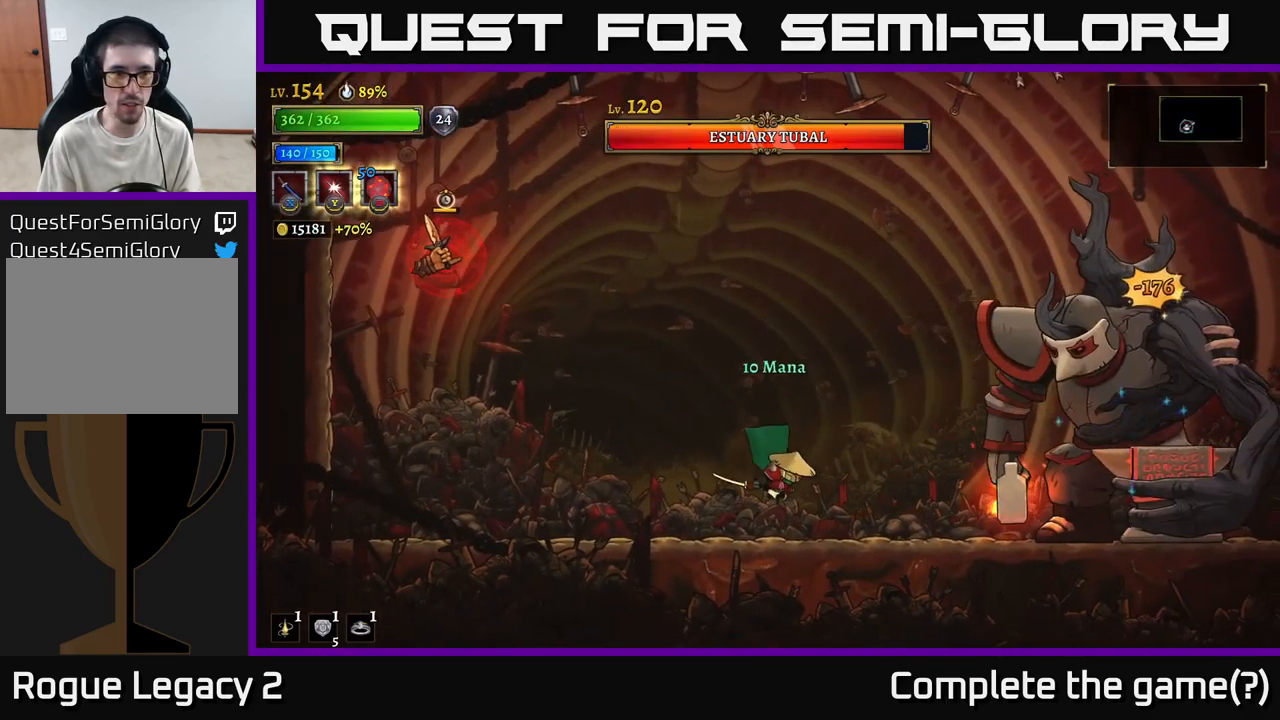
{"buttons": ["A", "X"], "left_stick": "left", "right_stick": "center", "events": [[133, "left_stick", "center"], [150, "A", "down"], [217, "left_stick", "left"], [367, "A", "up"], [383, "left_stick", "center"], [400, "A", "down"], [433, "left_stick", "left"], [450, "X", "down"]]}
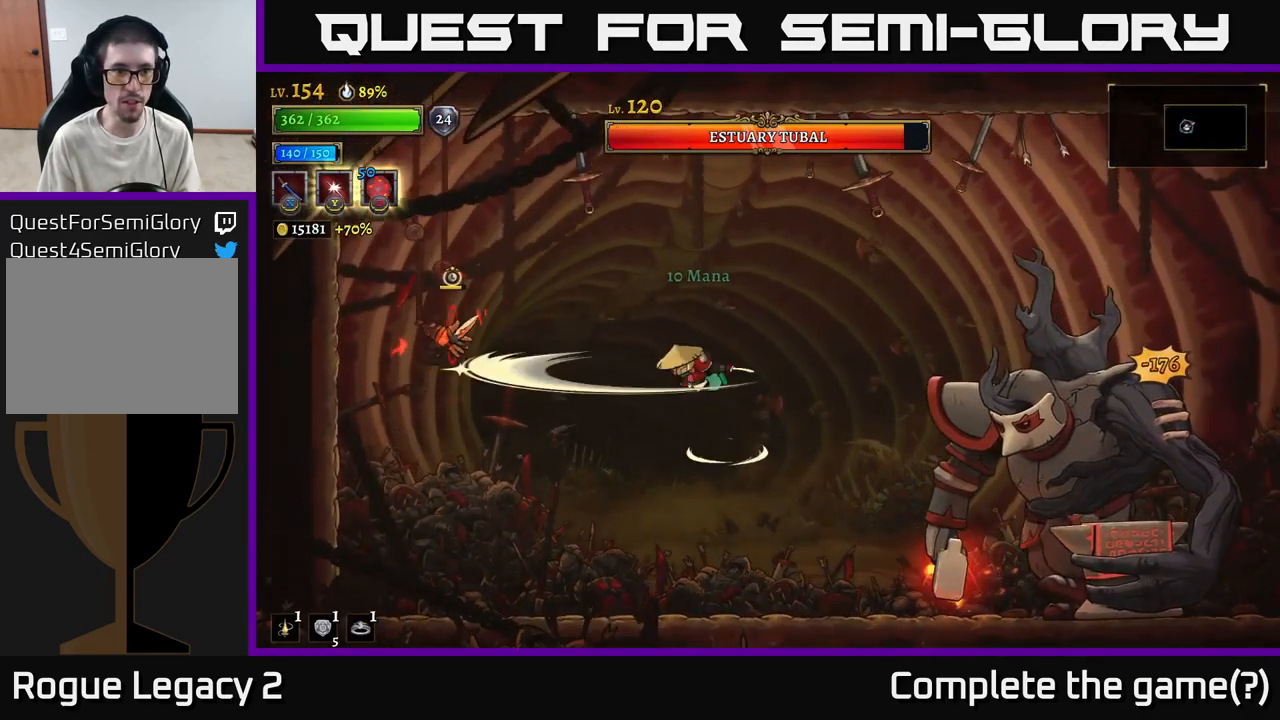
{"buttons": [], "left_stick": "left", "right_stick": "center", "events": [[66, "left_stick", "right"], [216, "X", "up"], [266, "A", "up"], [349, "left_stick", "left"]]}
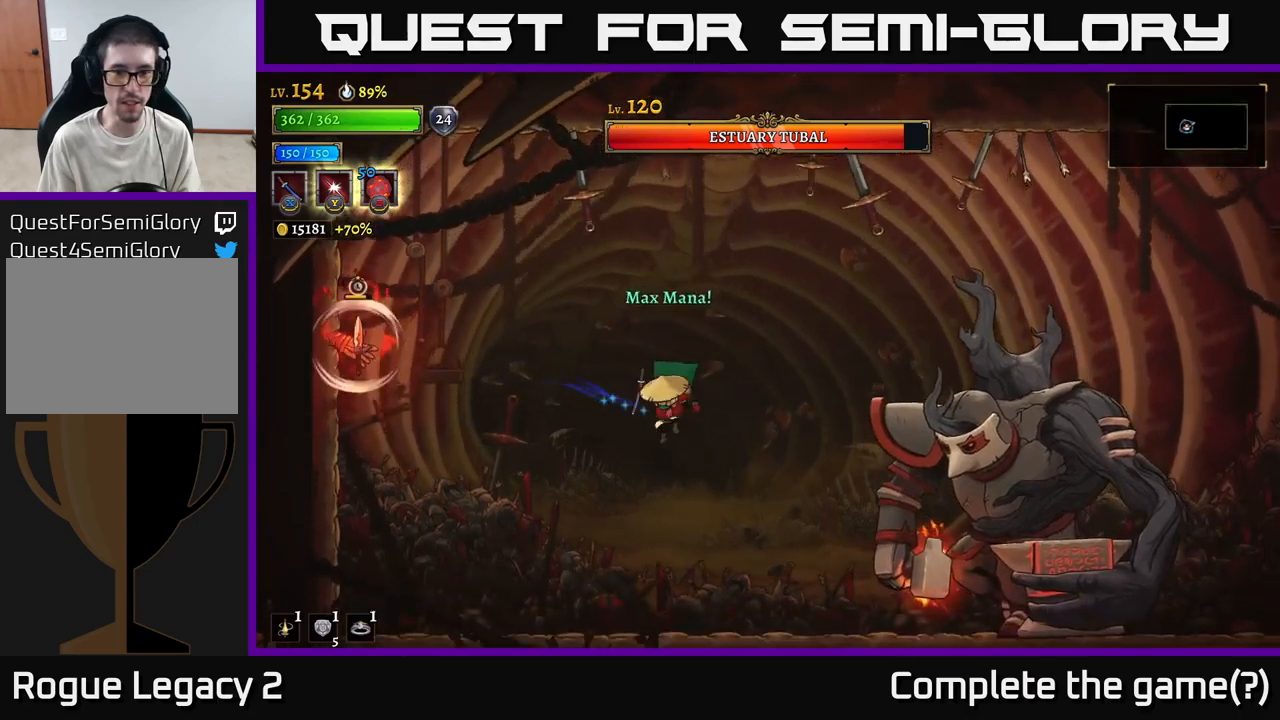
{"buttons": ["A"], "left_stick": "right", "right_stick": "center", "events": [[133, "left_stick", "center"], [200, "left_stick", "right"], [317, "left_stick", "center"], [417, "A", "down"], [450, "left_stick", "right"]]}
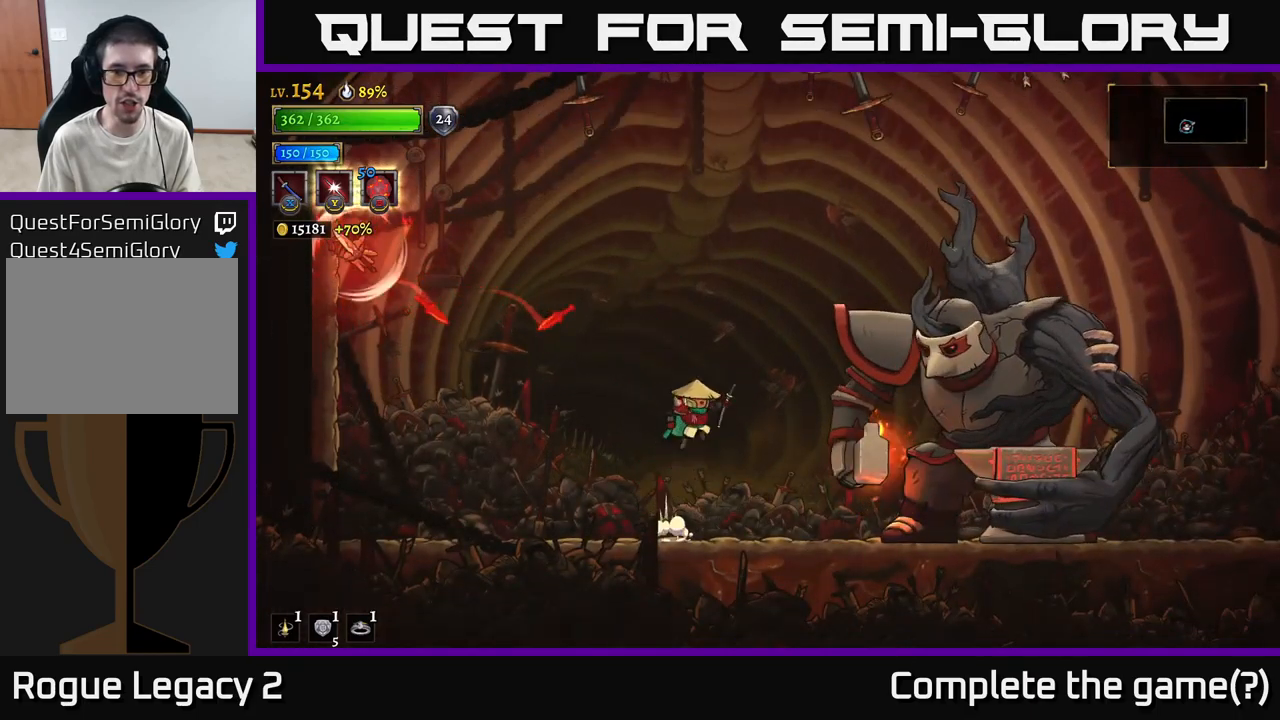
{"buttons": ["A", "L1"], "left_stick": "right", "right_stick": "center", "events": [[167, "A", "up"], [217, "A", "down"], [450, "L1", "down"]]}
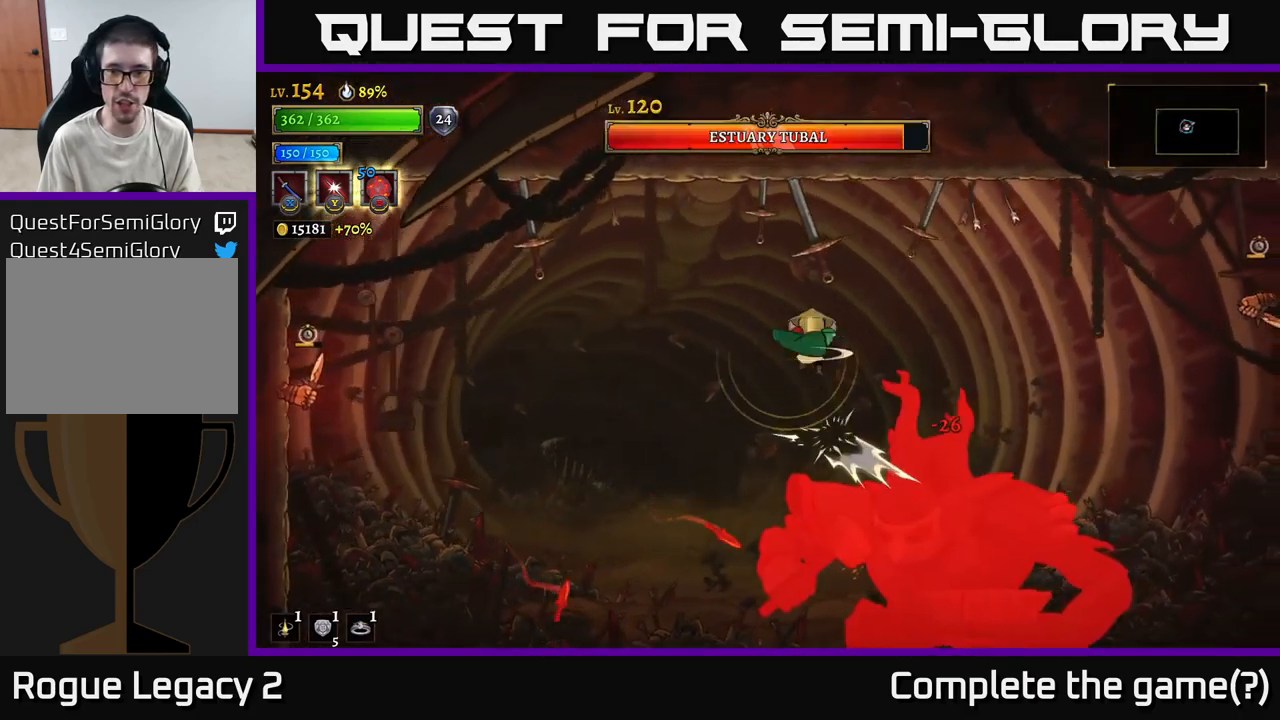
{"buttons": [], "left_stick": "right", "right_stick": "center", "events": [[133, "A", "up"], [217, "A", "down"], [233, "L1", "up"], [250, "R2", "down"], [417, "R2", "up"], [433, "A", "up"]]}
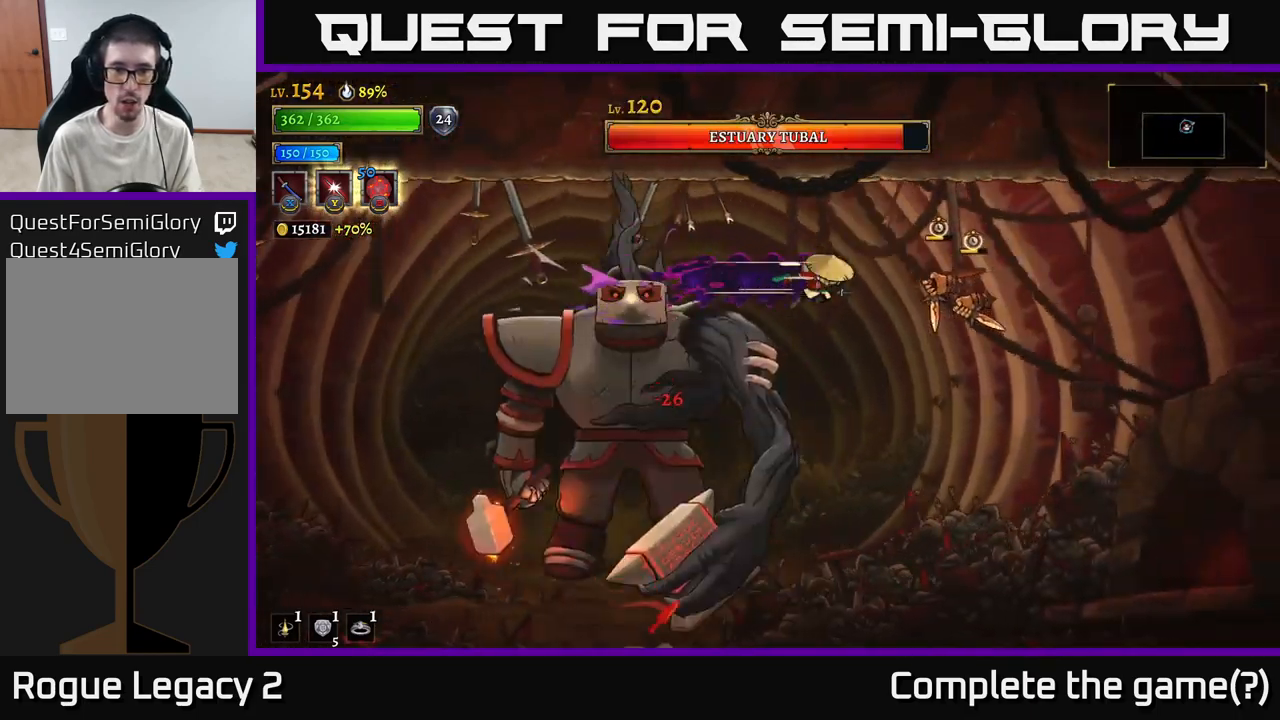
{"buttons": [], "left_stick": "right", "right_stick": "center", "events": [[50, "R2", "down"], [267, "R2", "up"], [333, "X", "down"], [467, "X", "up"]]}
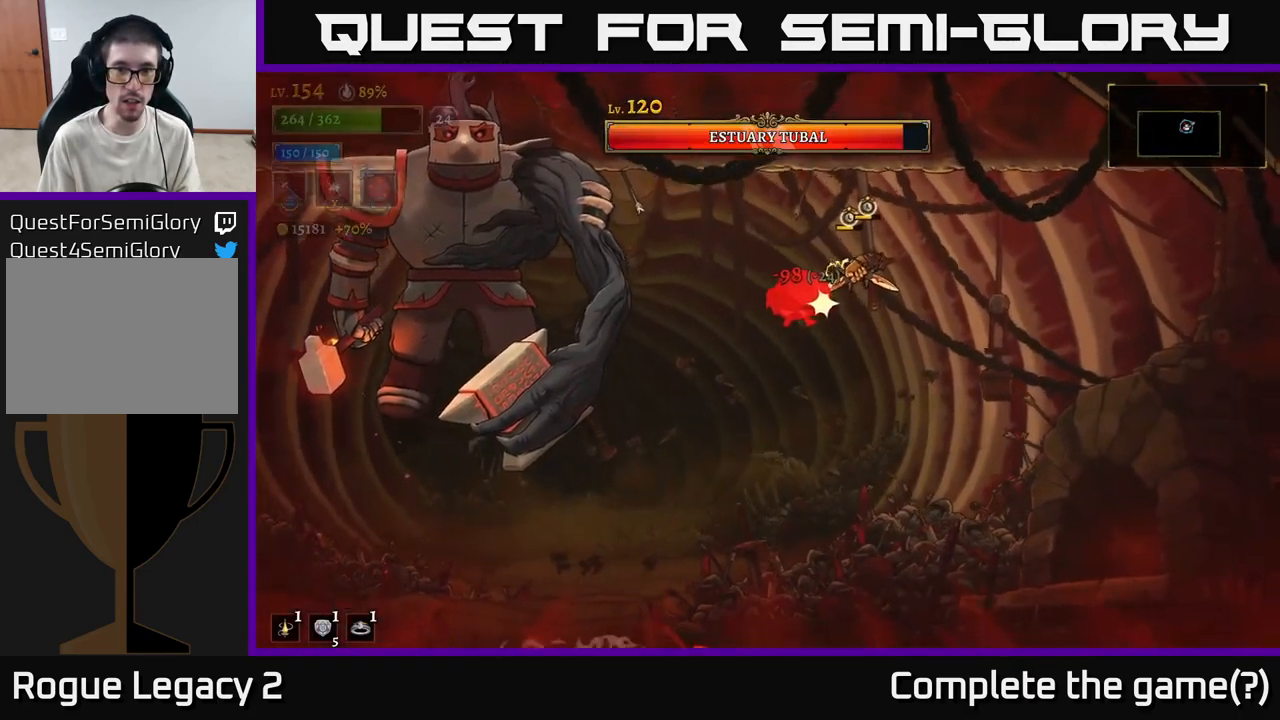
{"buttons": [], "left_stick": "right", "right_stick": "center", "events": [[167, "left_stick", "left"], [367, "left_stick", "center"], [383, "A", "down"], [450, "left_stick", "right"], [500, "A", "up"]]}
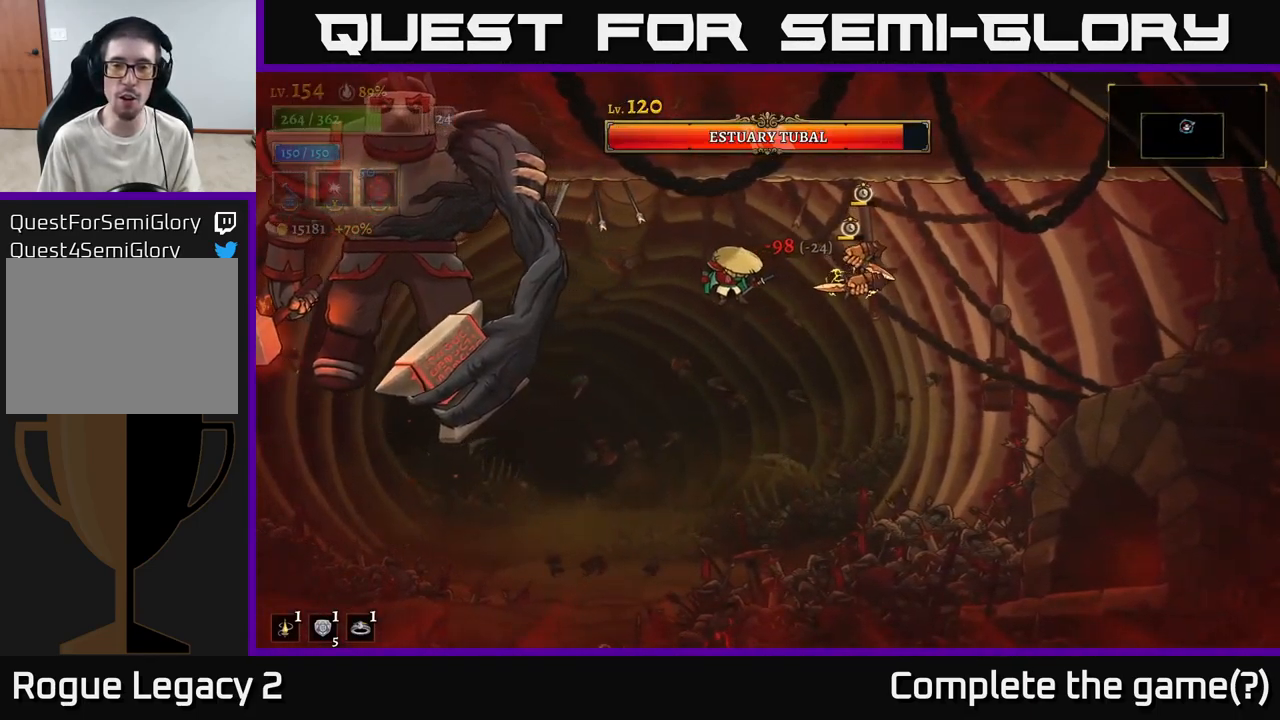
{"buttons": ["X"], "left_stick": "center", "right_stick": "center", "events": [[67, "A", "down"], [67, "X", "down"], [100, "A", "up"], [133, "left_stick", "center"], [183, "X", "up"], [217, "X", "down"], [367, "X", "up"], [417, "A", "down"], [417, "X", "down"], [450, "A", "up"]]}
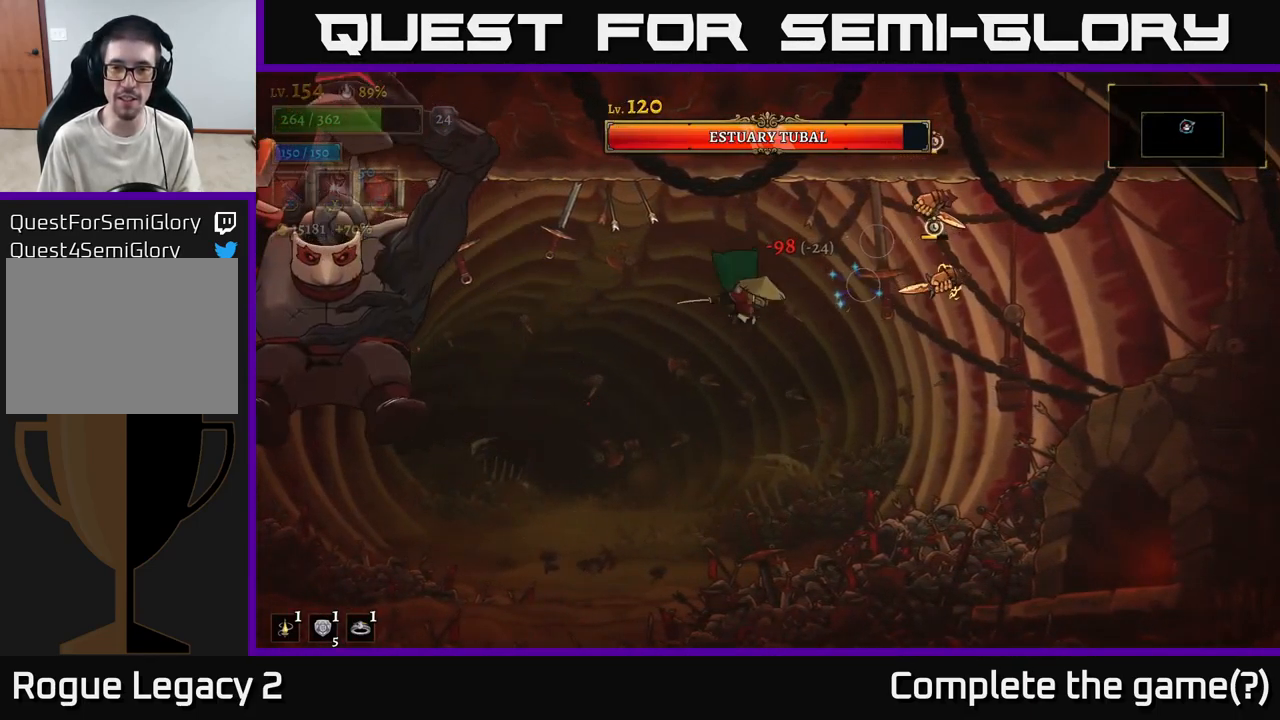
{"buttons": [], "left_stick": "center", "right_stick": "center", "events": [[33, "X", "up"], [100, "X", "down"], [150, "X", "up"], [167, "left_stick", "left"], [350, "left_stick", "center"]]}
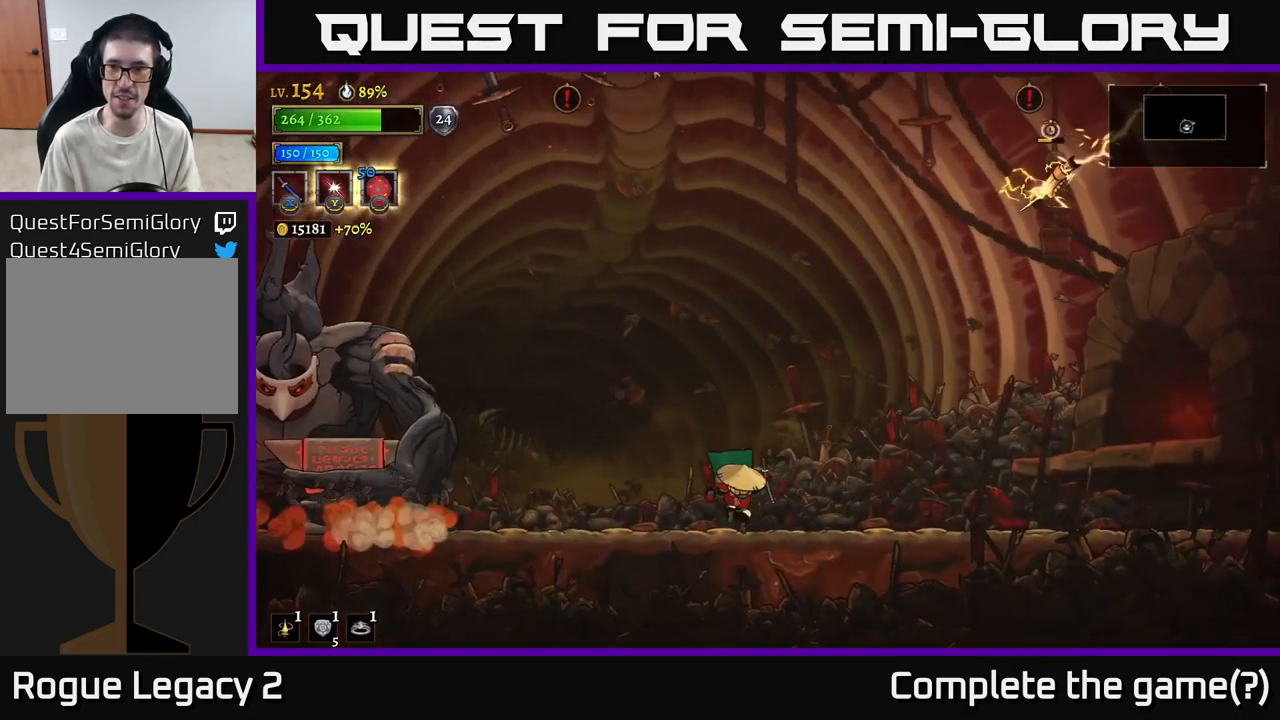
{"buttons": ["R2"], "left_stick": "right", "right_stick": "center", "events": [[200, "left_stick", "left"], [350, "left_stick", "right"], [450, "R2", "down"]]}
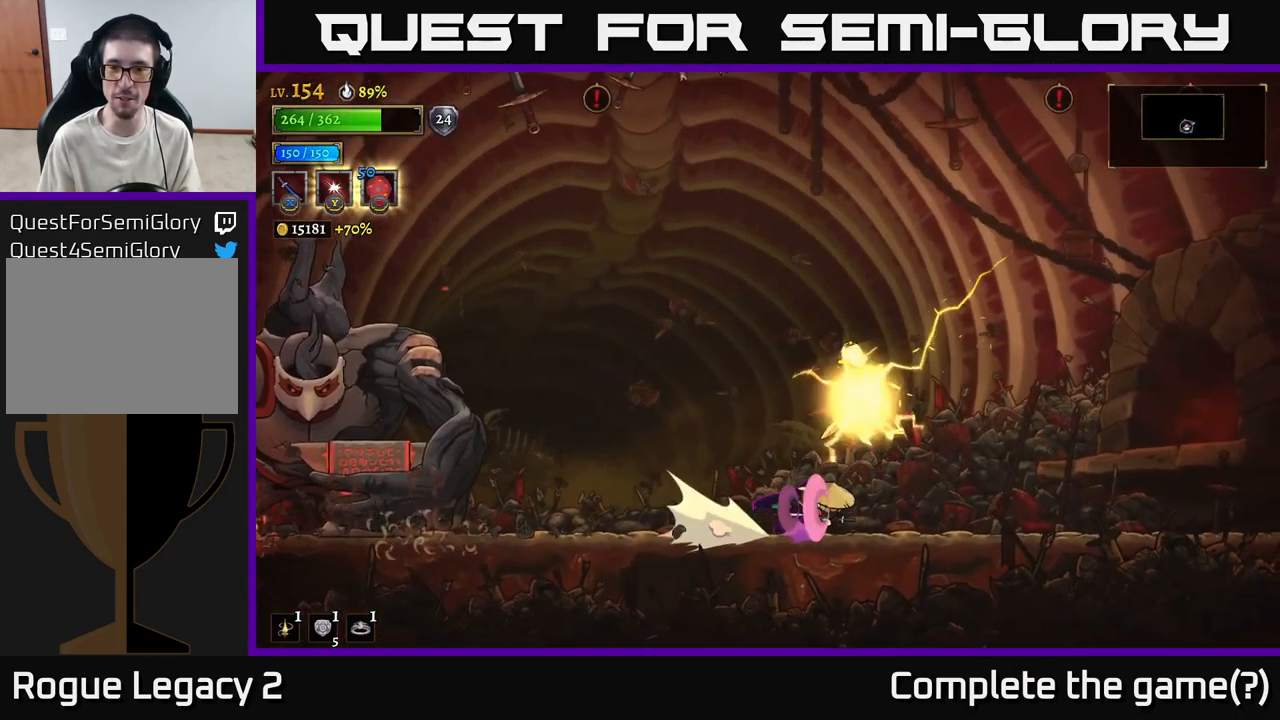
{"buttons": ["R2"], "left_stick": "right", "right_stick": "center", "events": []}
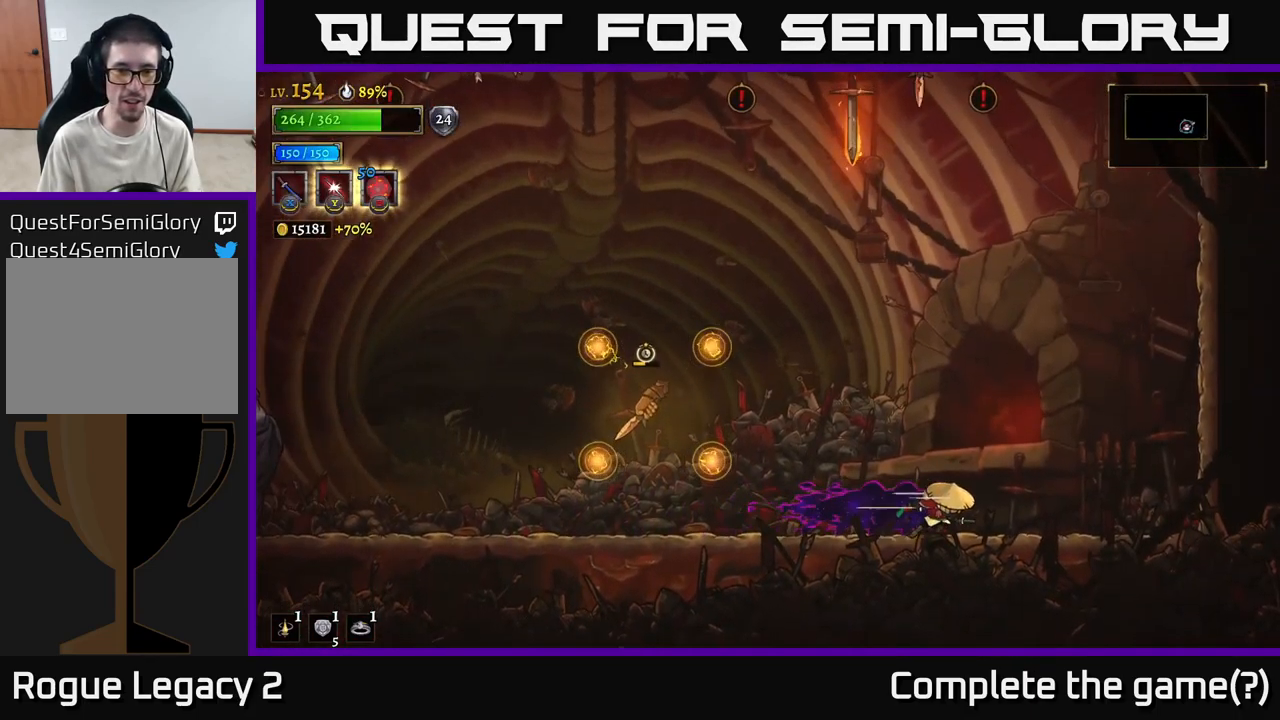
{"buttons": [], "left_stick": "right", "right_stick": "center", "events": [[50, "R2", "up"], [50, "left_stick", "left"], [83, "A", "down"], [134, "X", "down"], [184, "A", "up"], [250, "X", "up"], [267, "left_stick", "right"]]}
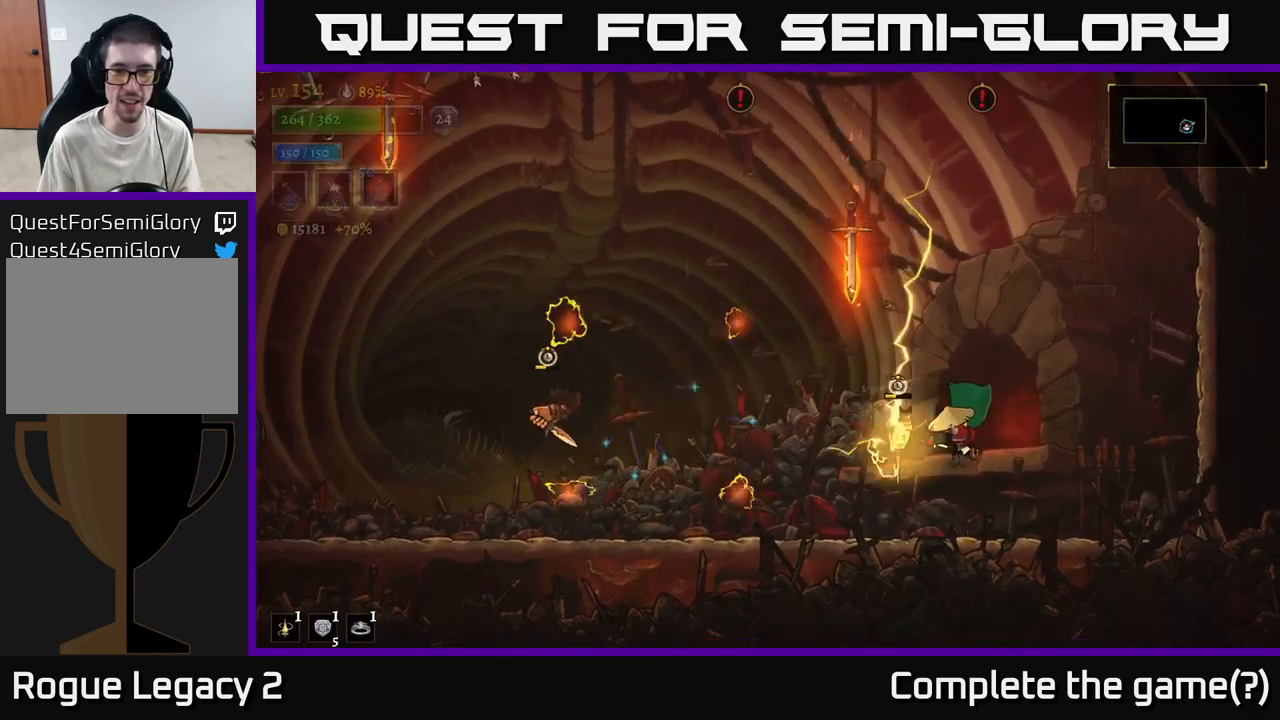
{"buttons": [], "left_stick": "right", "right_stick": "center", "events": [[134, "R2", "down"], [217, "R2", "up"]]}
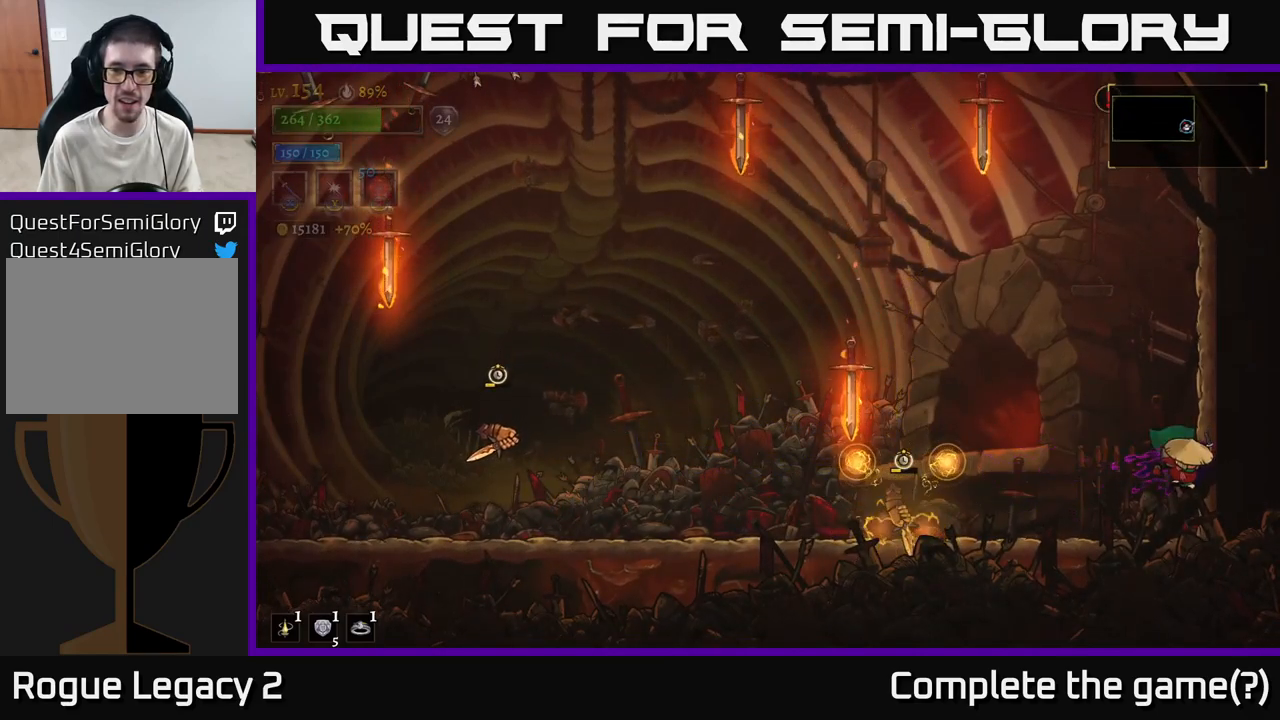
{"buttons": [], "left_stick": "center", "right_stick": "center", "events": [[84, "left_stick", "center"], [267, "left_stick", "left"], [400, "left_stick", "center"]]}